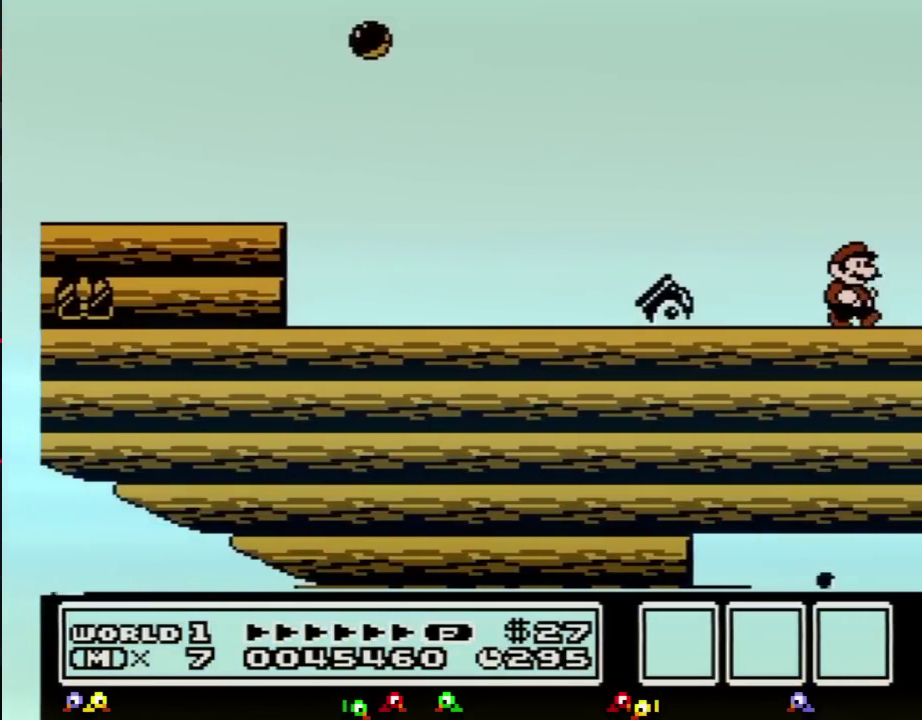
Gameplay with a controller (Nintendo layout); each line is a JSON object with the inputs held at the frame after it. "events" lists button and stick changes between this image and that frame as [ms after this image, input, new state], when the widget could be followed in between. Not read: L3 R3.
{"buttons": ["A", "DPAD_DOWN"], "events": [[34, "B", "down"], [67, "B", "up"], [501, "A", "down"], [501, "DPAD_DOWN", "down"], [501, "DPAD_RIGHT", "up"]]}
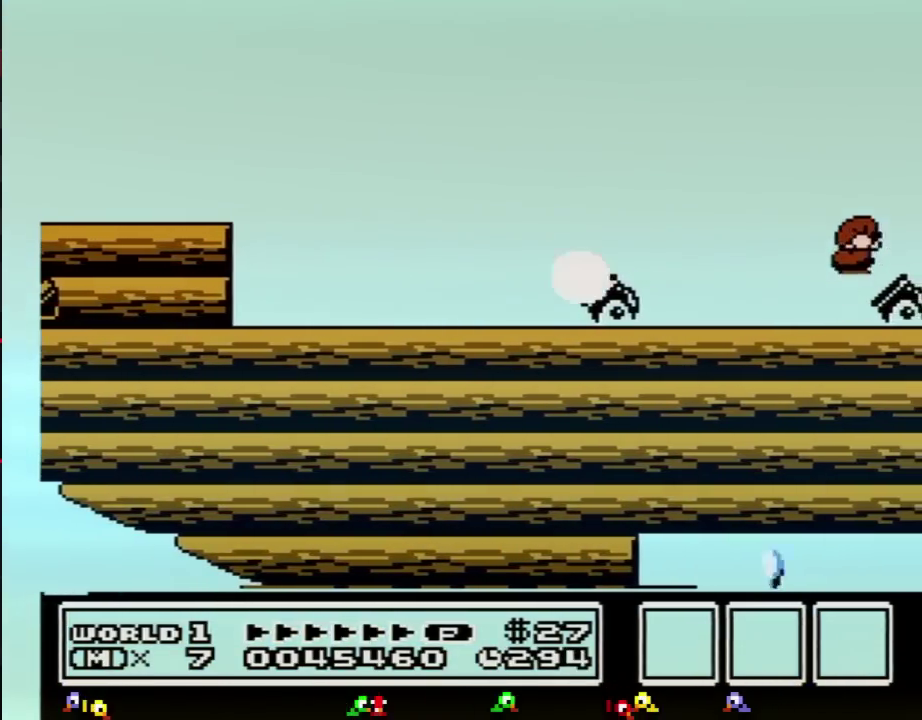
{"buttons": ["DPAD_RIGHT"], "events": [[100, "DPAD_DOWN", "up"], [284, "DPAD_RIGHT", "down"], [317, "A", "up"]]}
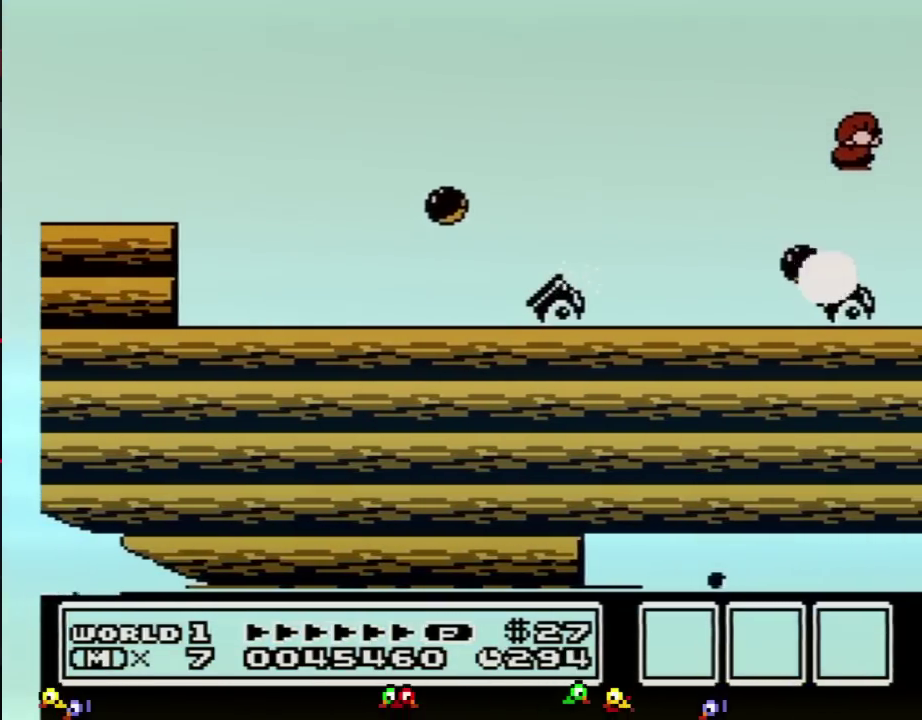
{"buttons": ["B", "DPAD_RIGHT"], "events": [[34, "DPAD_RIGHT", "up"], [134, "DPAD_RIGHT", "down"], [284, "B", "down"], [284, "DPAD_RIGHT", "up"], [417, "B", "up"], [417, "DPAD_RIGHT", "down"], [468, "B", "down"]]}
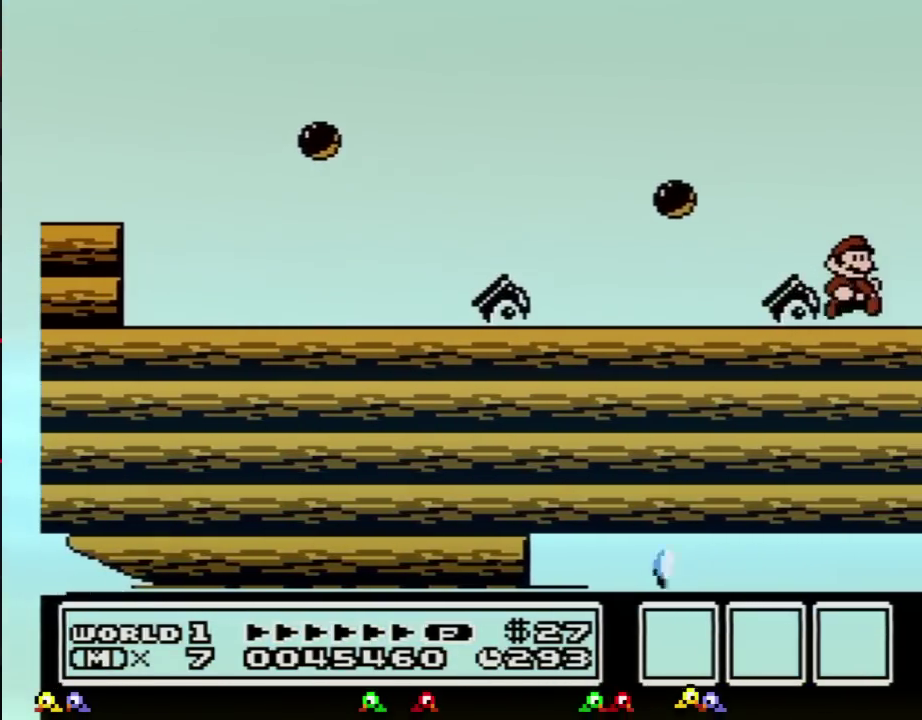
{"buttons": ["B", "DPAD_RIGHT"], "events": [[17, "B", "up"], [117, "B", "down"], [167, "B", "up"], [234, "B", "down"], [300, "B", "up"], [367, "B", "down"], [401, "B", "up"], [451, "B", "down"]]}
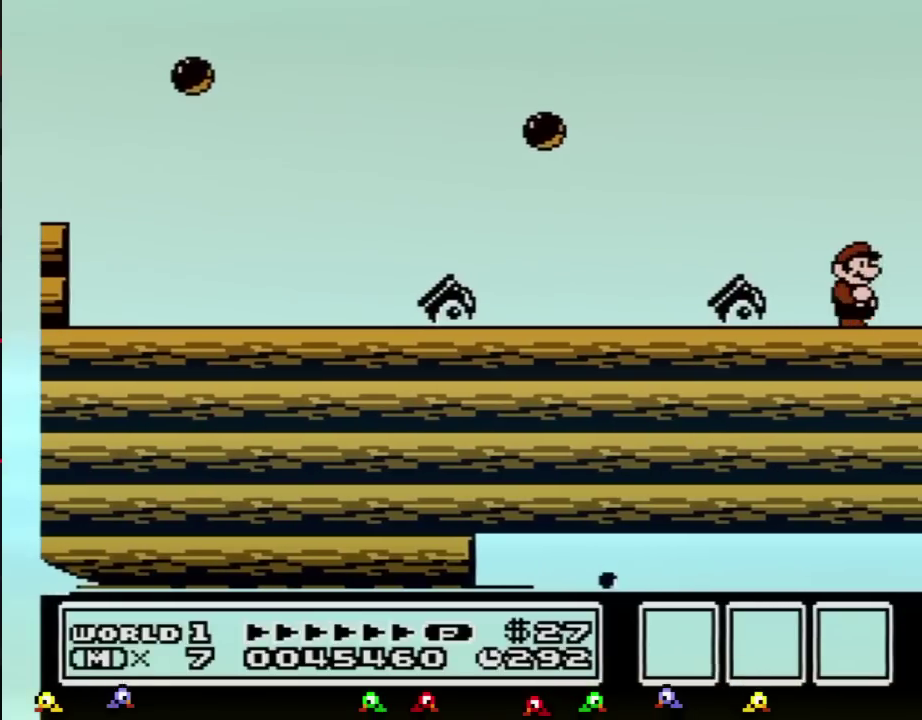
{"buttons": ["DPAD_RIGHT"], "events": [[16, "B", "up"], [150, "B", "down"], [200, "B", "up"], [233, "B", "down"], [300, "B", "up"], [333, "B", "down"], [367, "B", "up"], [450, "B", "down"], [484, "B", "up"]]}
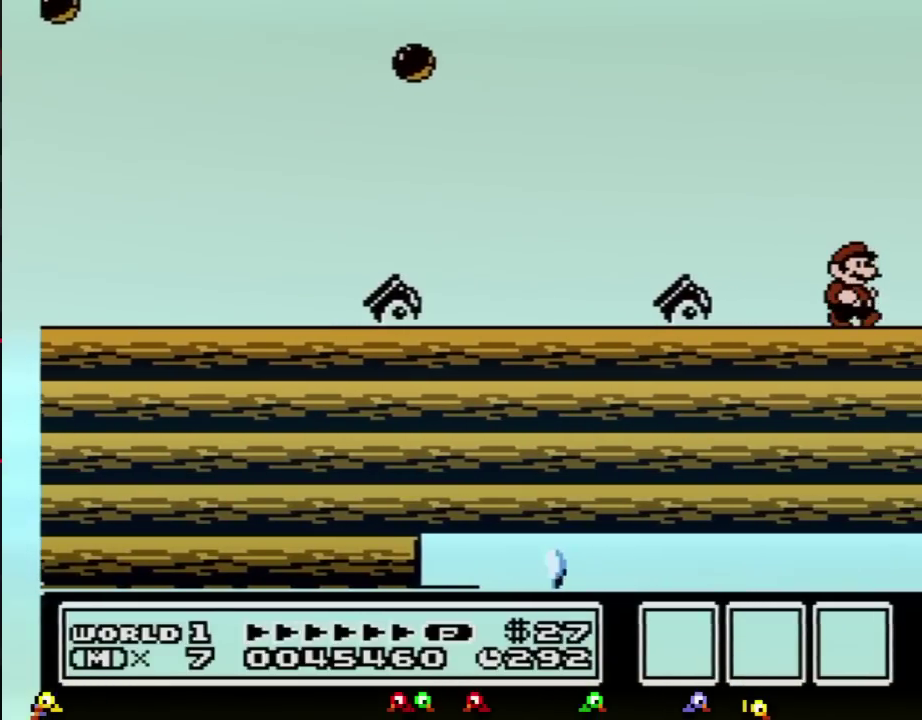
{"buttons": ["B", "DPAD_RIGHT"], "events": [[17, "B", "down"], [50, "B", "up"], [117, "B", "down"], [134, "B", "up"], [200, "B", "down"], [267, "B", "up"], [301, "B", "down"], [334, "B", "up"], [367, "B", "down"], [417, "B", "up"], [451, "B", "down"]]}
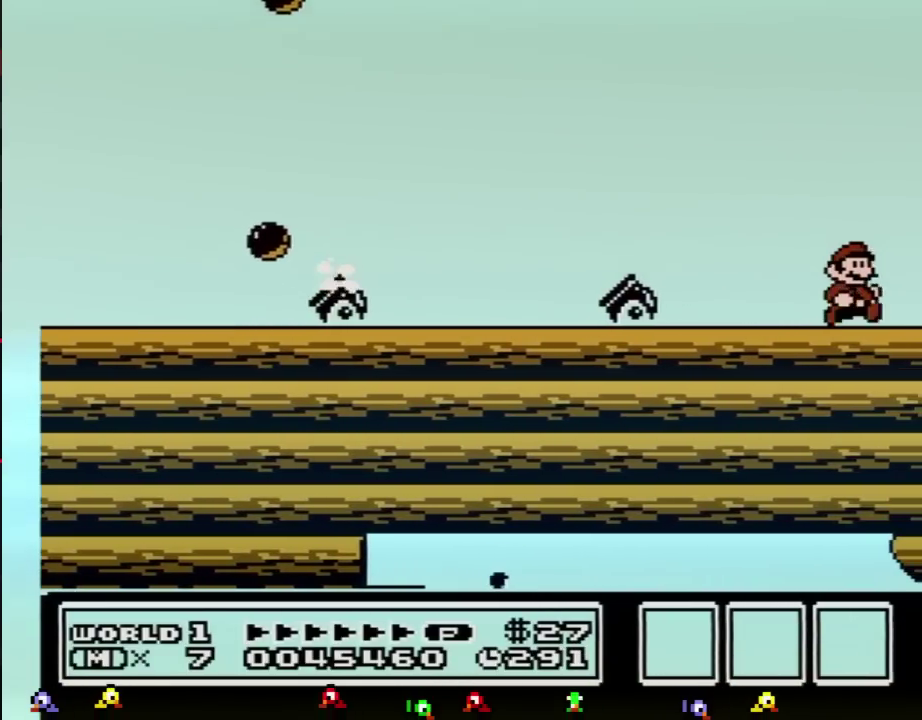
{"buttons": ["DPAD_RIGHT"], "events": [[16, "B", "up"], [50, "B", "down"], [83, "B", "up"], [233, "B", "down"], [267, "B", "up"], [333, "B", "down"], [367, "B", "up"], [400, "B", "down"], [450, "B", "up"]]}
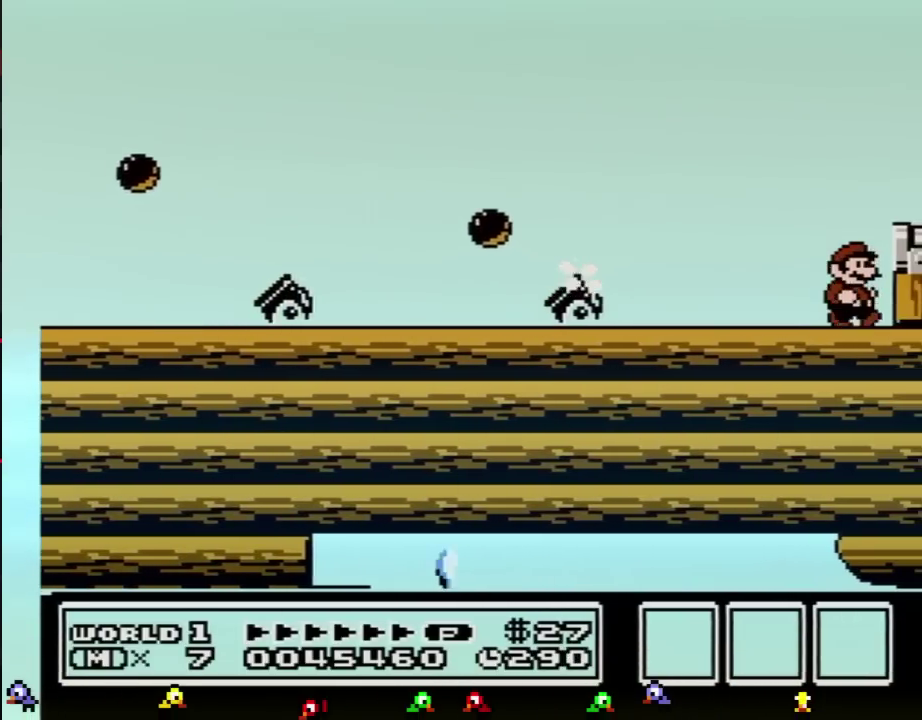
{"buttons": [], "events": [[134, "A", "down"], [300, "A", "up"], [484, "DPAD_RIGHT", "up"]]}
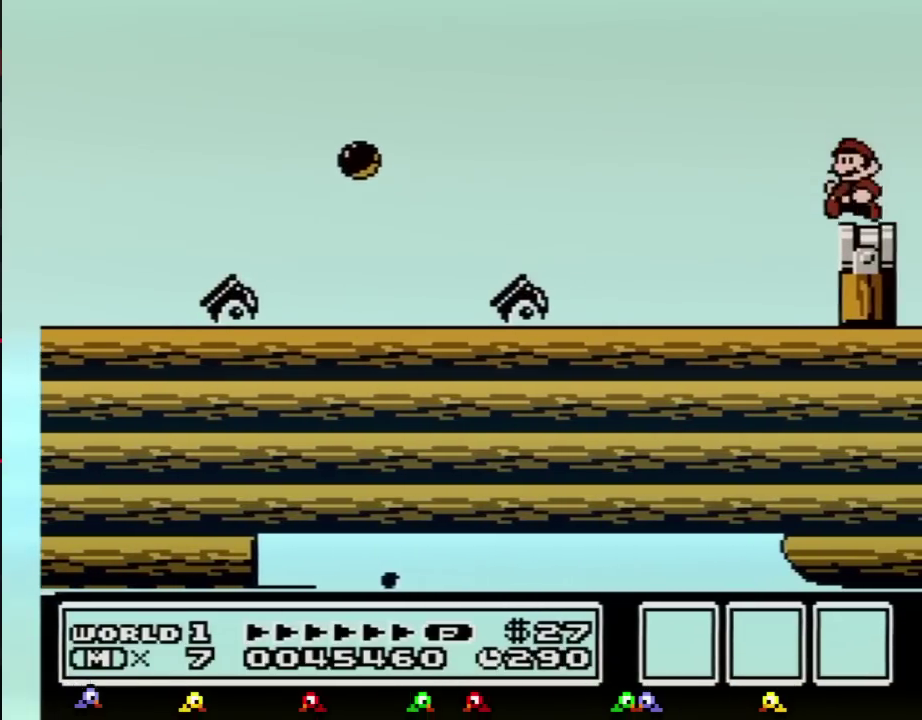
{"buttons": [], "events": [[50, "DPAD_LEFT", "down"], [133, "DPAD_LEFT", "up"]]}
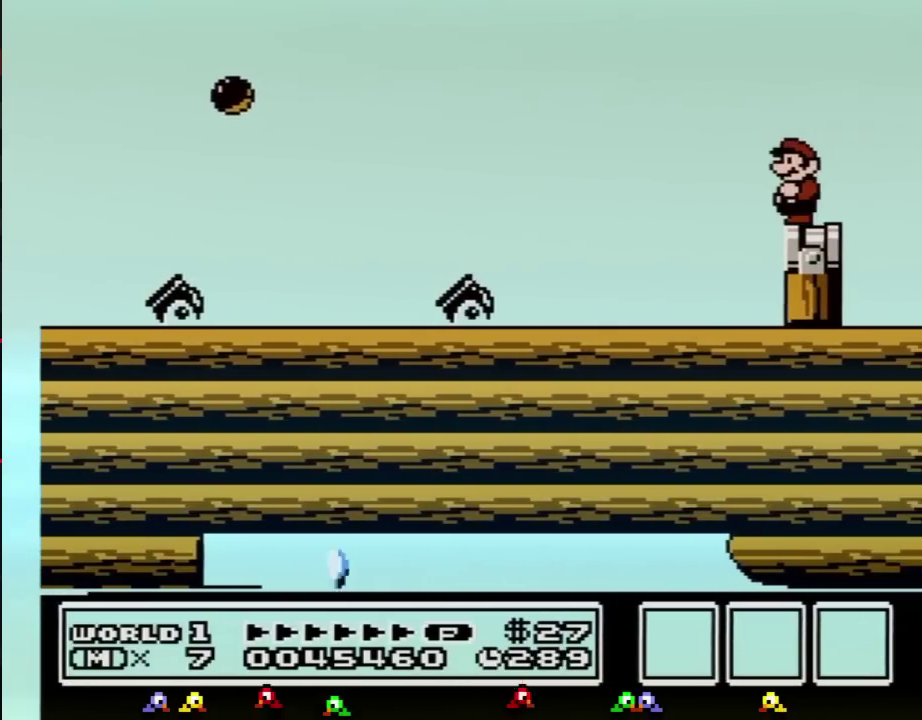
{"buttons": []}
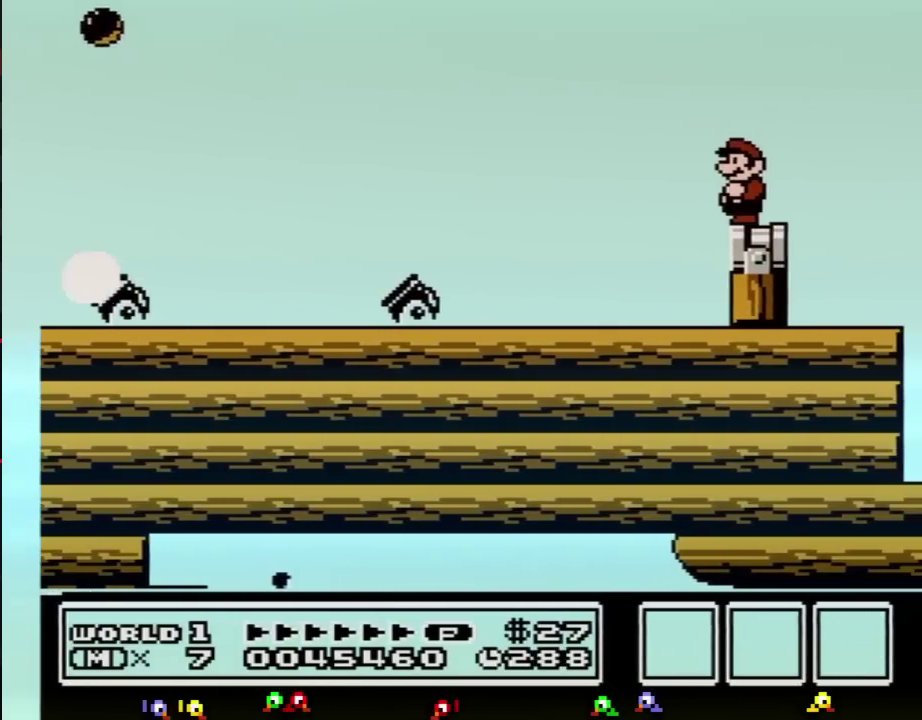
{"buttons": []}
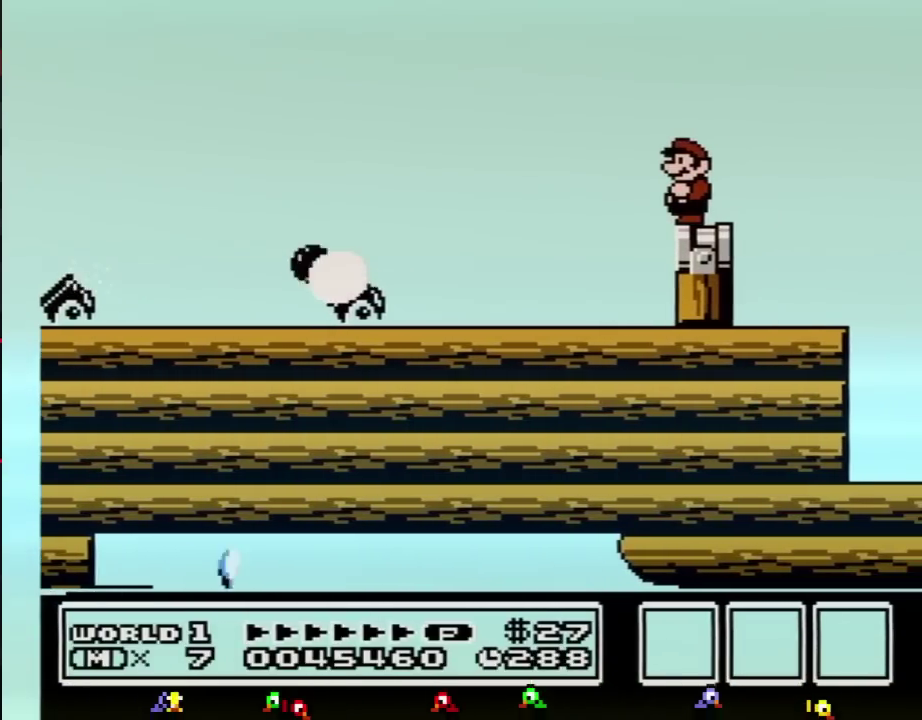
{"buttons": []}
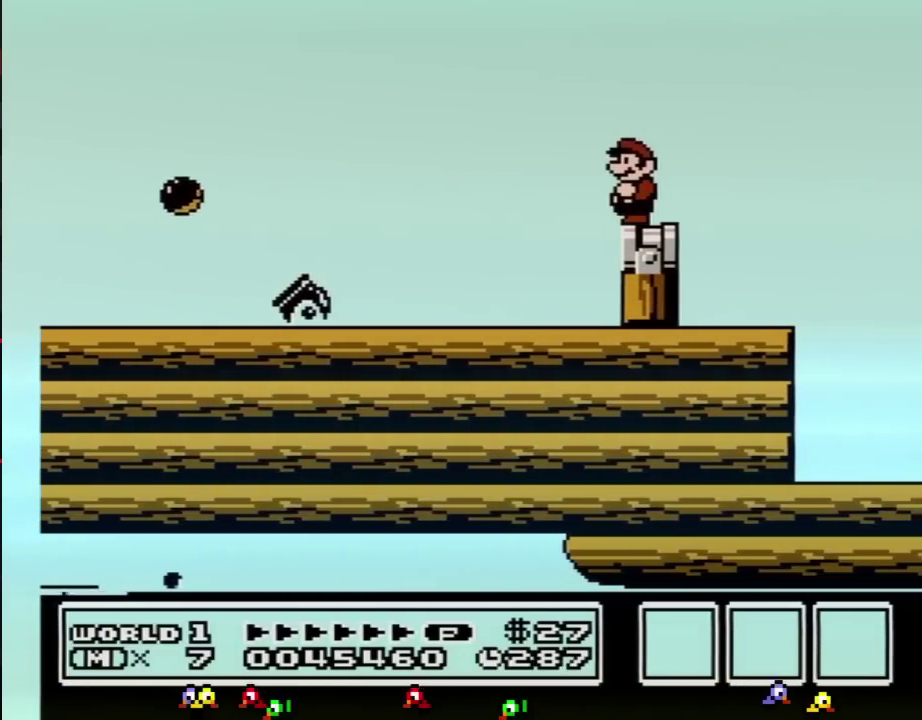
{"buttons": []}
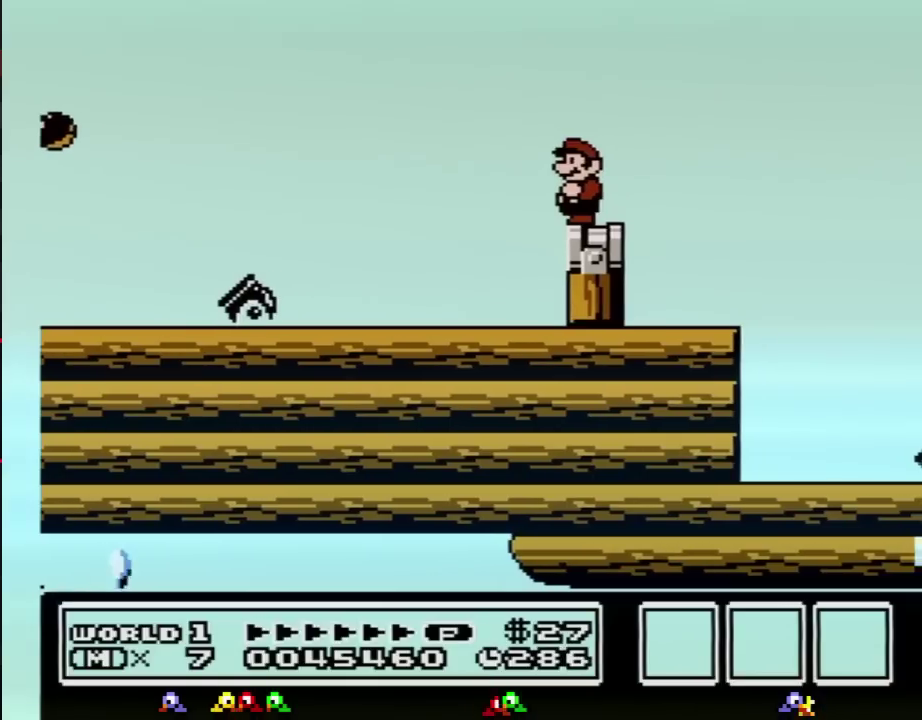
{"buttons": []}
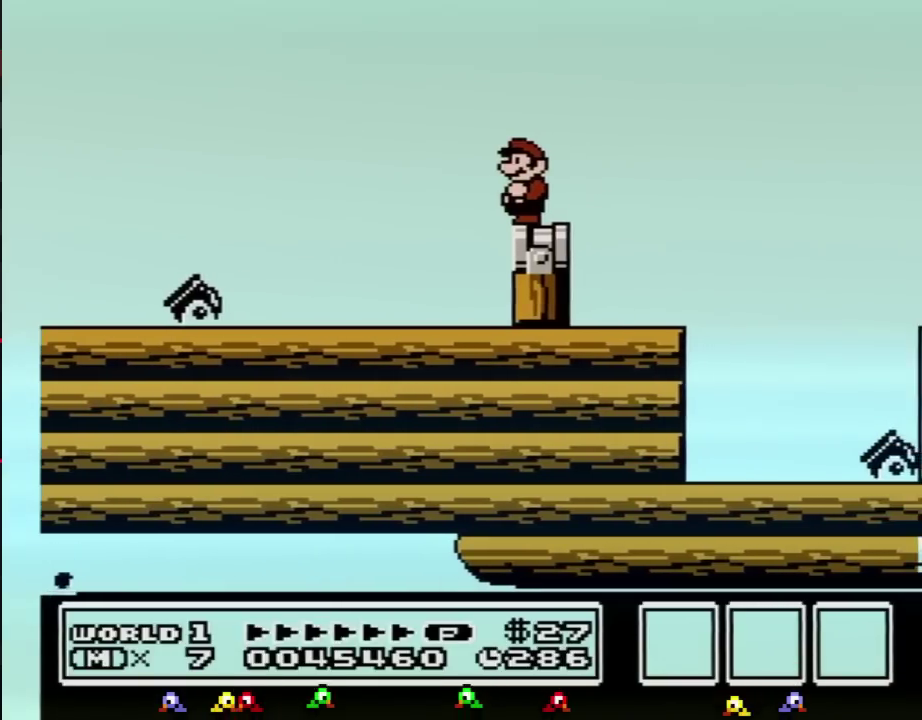
{"buttons": ["B", "DPAD_RIGHT"], "events": [[417, "B", "down"], [484, "DPAD_RIGHT", "down"]]}
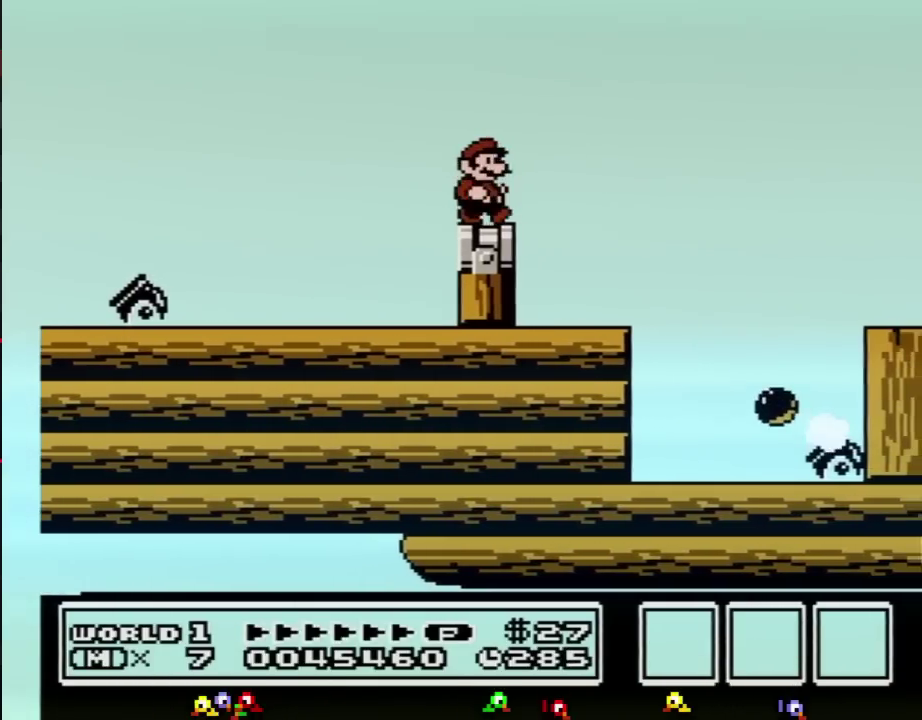
{"buttons": ["A", "B", "DPAD_RIGHT"], "events": [[200, "A", "down"], [351, "DPAD_RIGHT", "up"], [351, "SELECT", "down"], [384, "DPAD_RIGHT", "down"], [384, "SELECT", "up"]]}
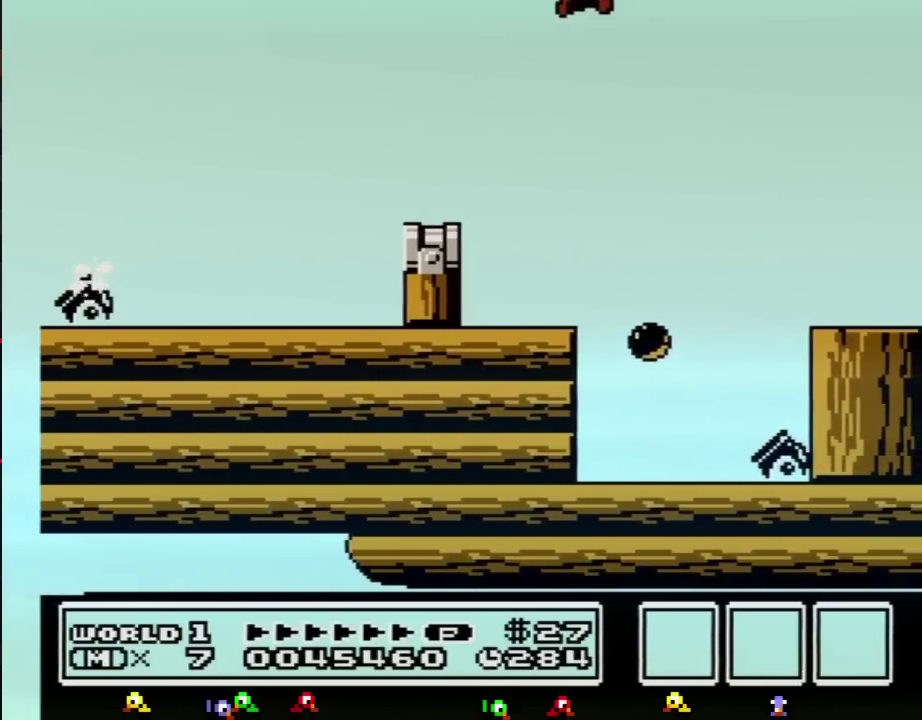
{"buttons": ["DPAD_RIGHT"], "events": [[133, "A", "up"], [167, "B", "up"], [317, "DPAD_RIGHT", "up"], [450, "DPAD_RIGHT", "down"]]}
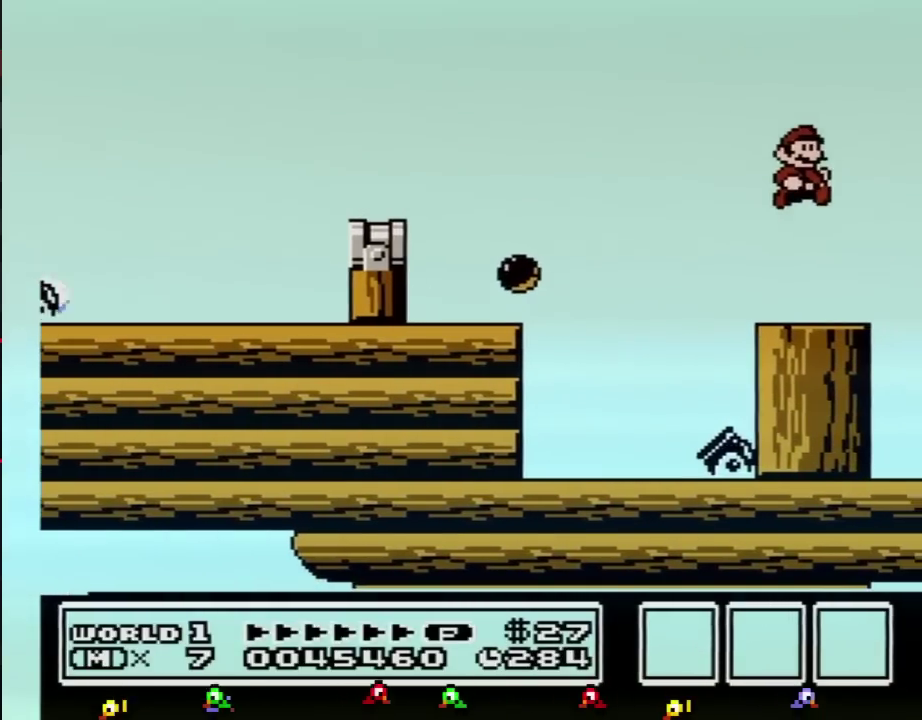
{"buttons": ["DPAD_RIGHT"], "events": [[234, "B", "down"], [301, "B", "up"], [384, "B", "down"], [451, "B", "up"]]}
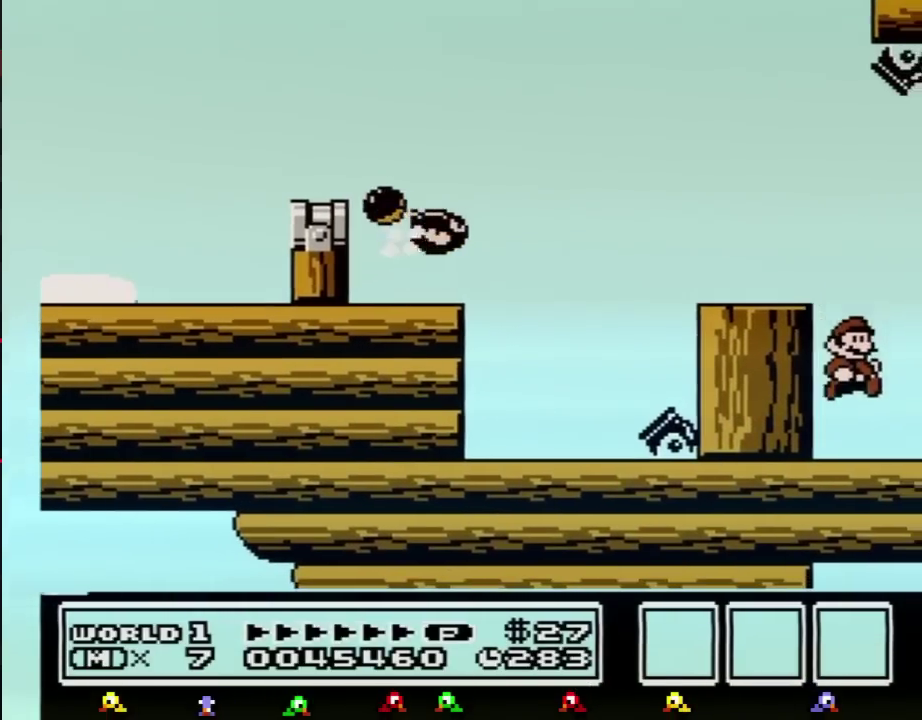
{"buttons": ["DPAD_RIGHT"], "events": [[66, "B", "down"], [100, "B", "up"], [233, "B", "down"], [267, "B", "up"], [417, "B", "down"], [450, "B", "up"]]}
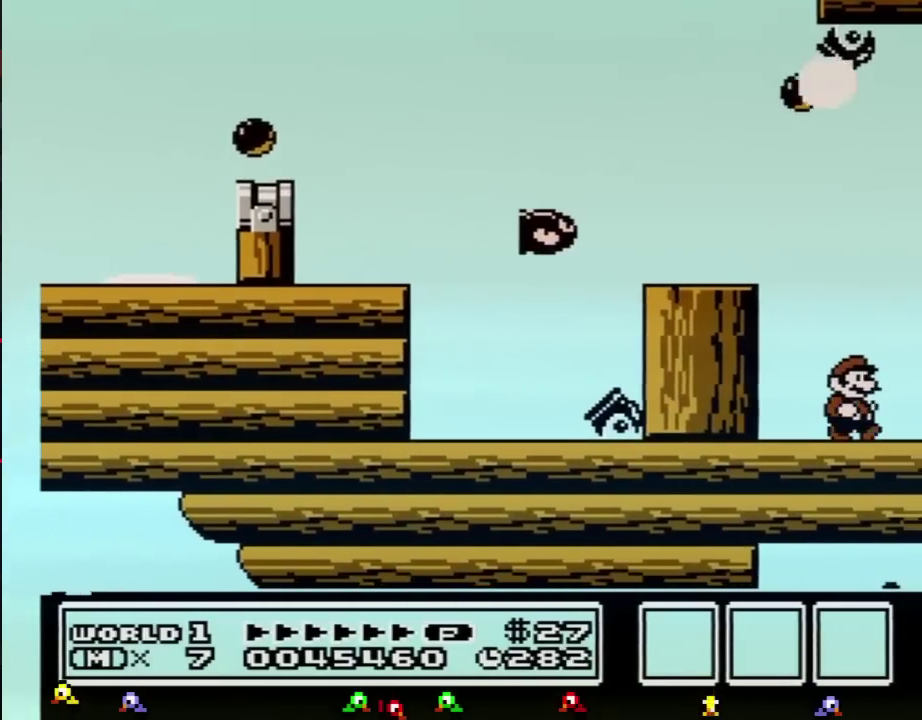
{"buttons": ["DPAD_RIGHT"], "events": [[100, "B", "down"], [134, "B", "up"], [234, "B", "down"], [284, "B", "up"]]}
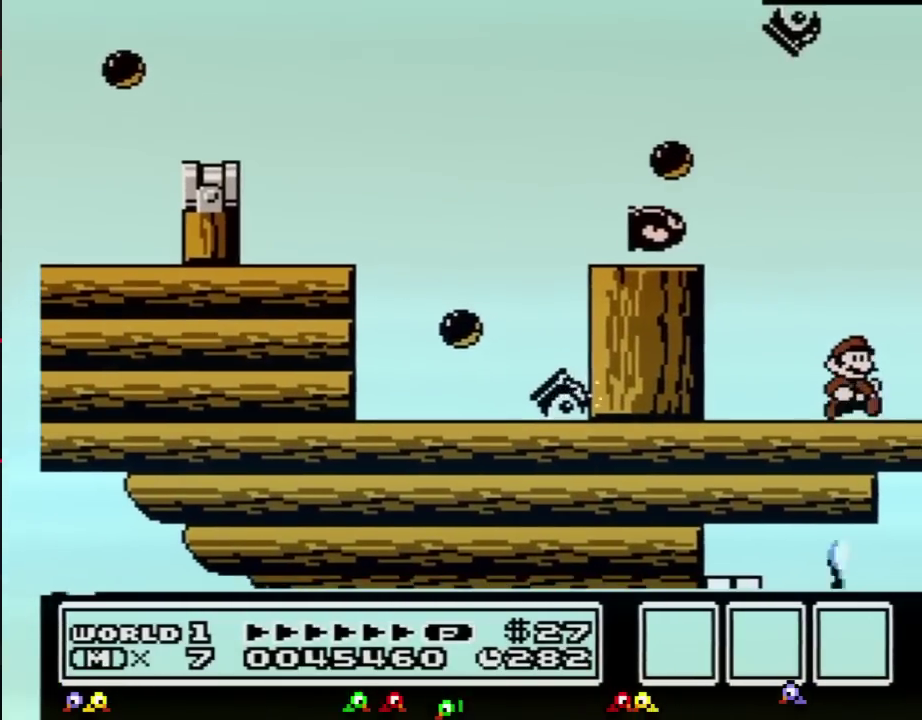
{"buttons": ["B", "DPAD_RIGHT"], "events": [[450, "B", "down"]]}
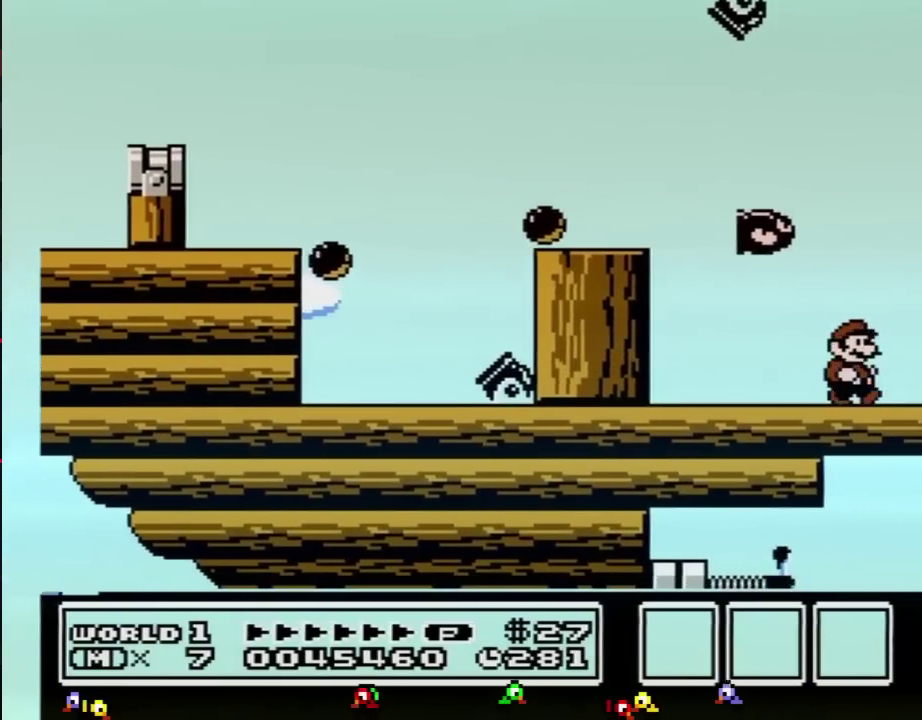
{"buttons": ["B", "DPAD_RIGHT"], "events": [[34, "B", "up"], [167, "B", "down"], [234, "B", "up"], [351, "B", "down"]]}
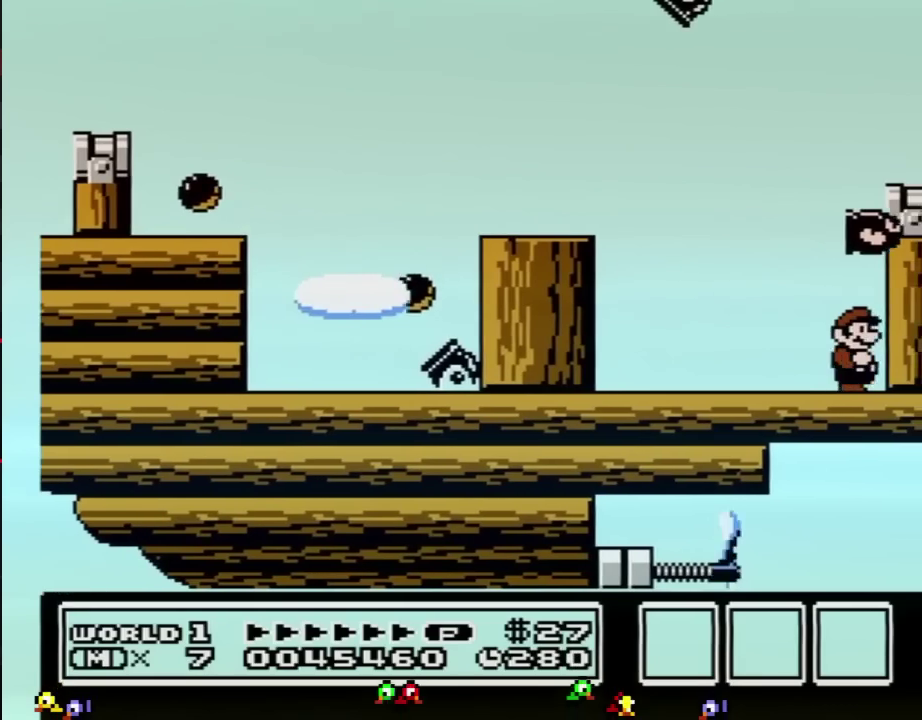
{"buttons": ["A", "B", "DPAD_RIGHT"], "events": [[133, "DPAD_RIGHT", "up"], [233, "DPAD_DOWN", "down"], [317, "A", "down"], [350, "DPAD_DOWN", "up"], [484, "DPAD_RIGHT", "down"]]}
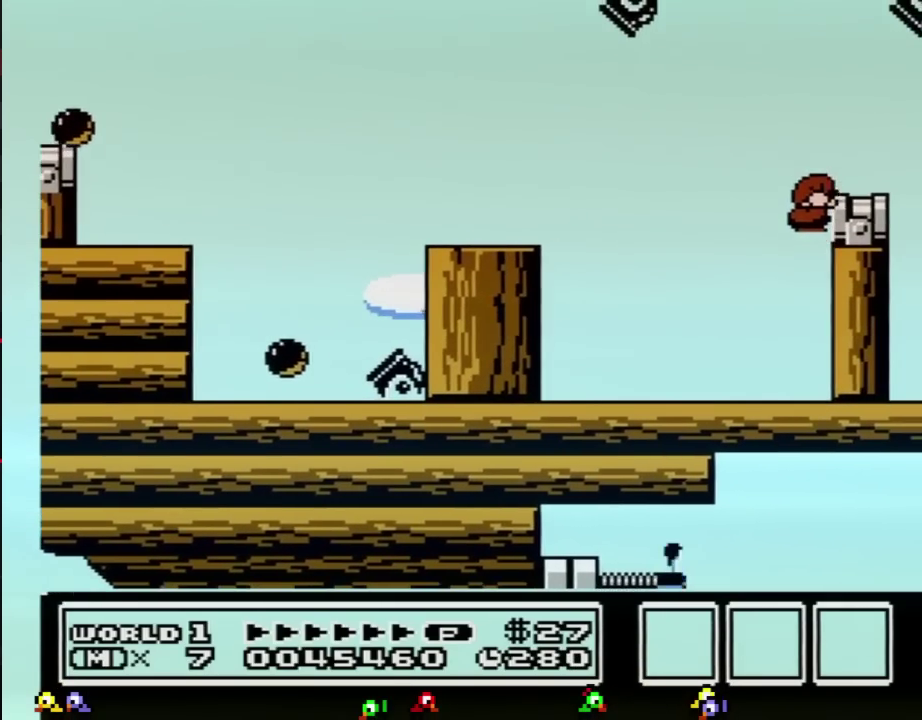
{"buttons": ["DPAD_RIGHT"], "events": [[100, "A", "up"], [134, "B", "up"]]}
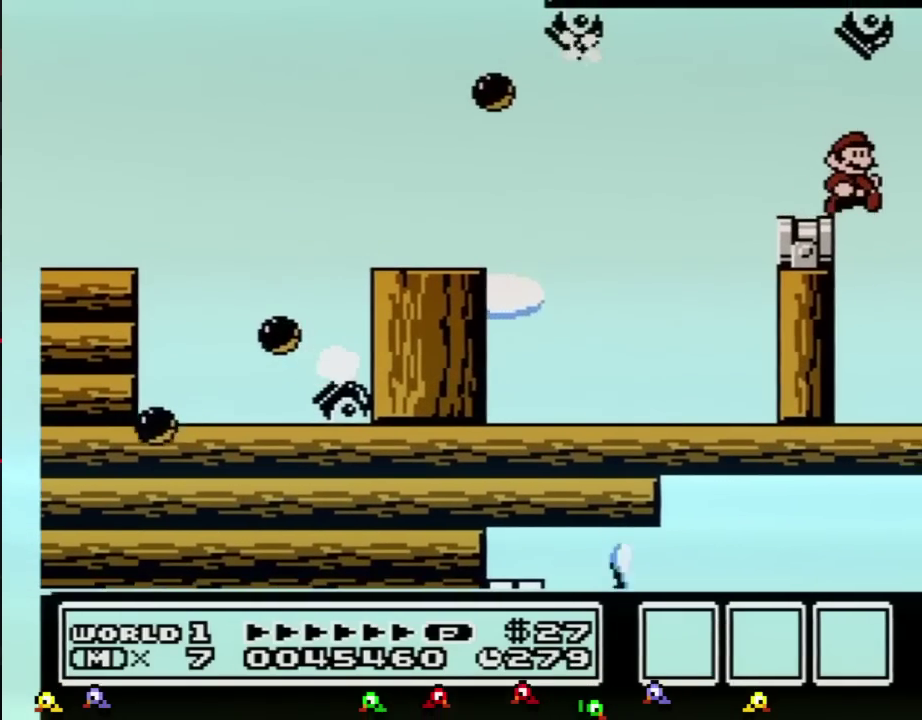
{"buttons": ["DPAD_RIGHT"]}
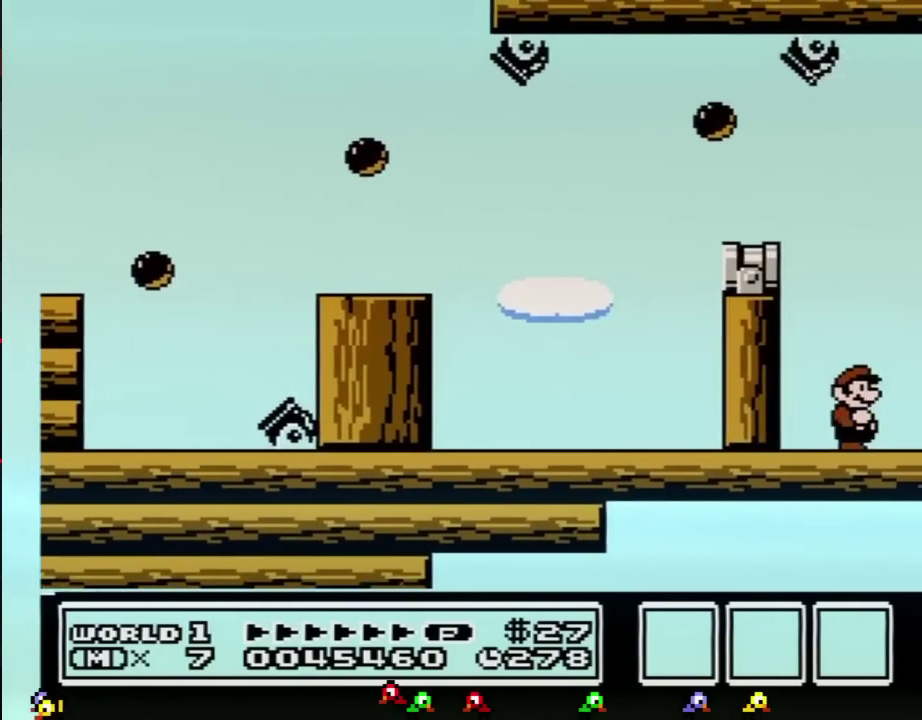
{"buttons": ["DPAD_RIGHT"]}
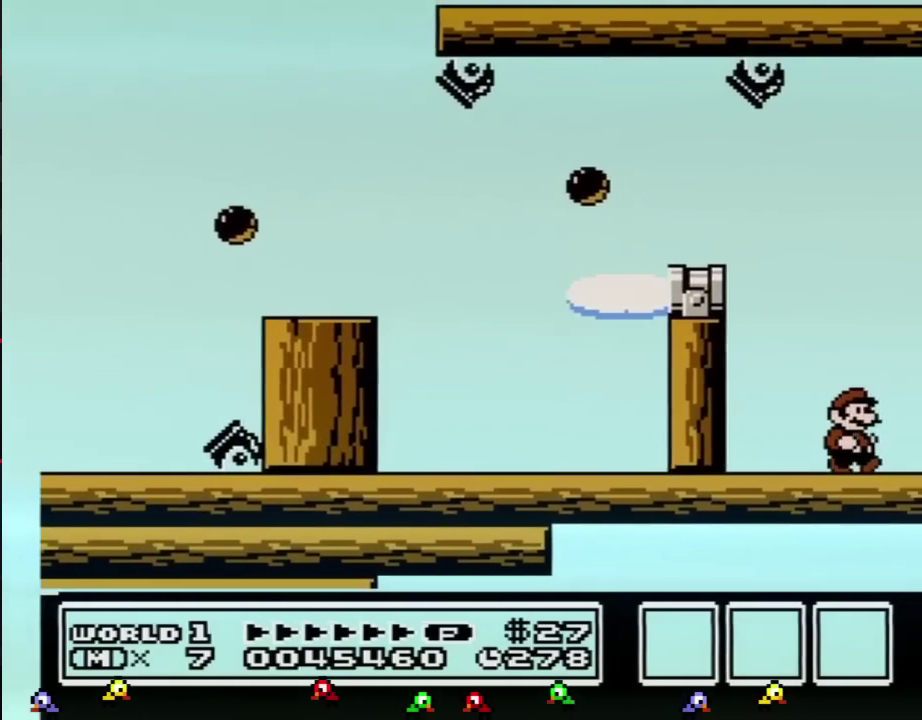
{"buttons": ["DPAD_RIGHT"]}
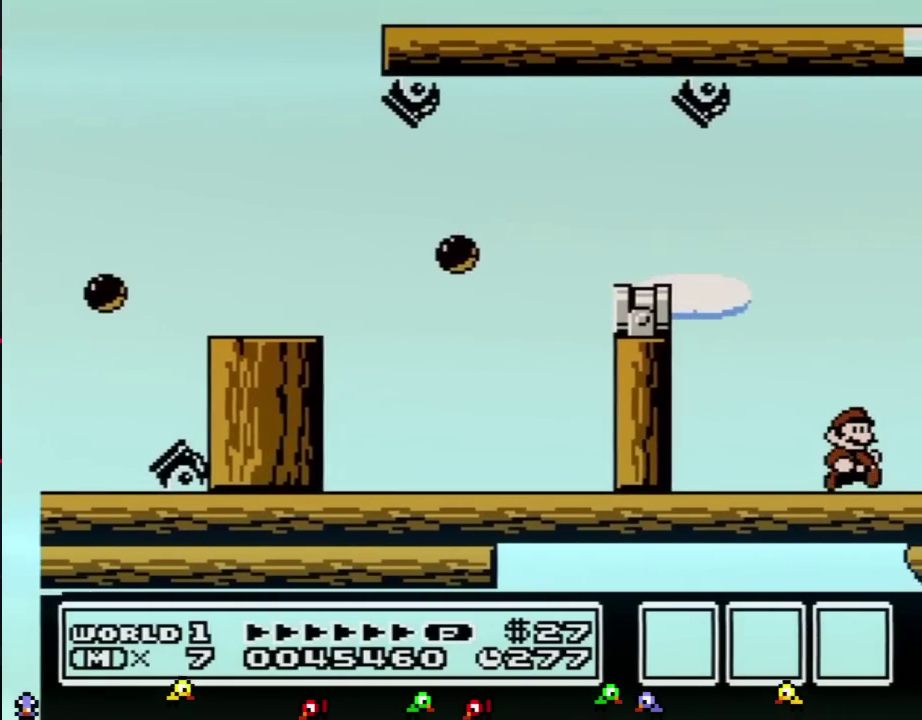
{"buttons": ["DPAD_RIGHT"]}